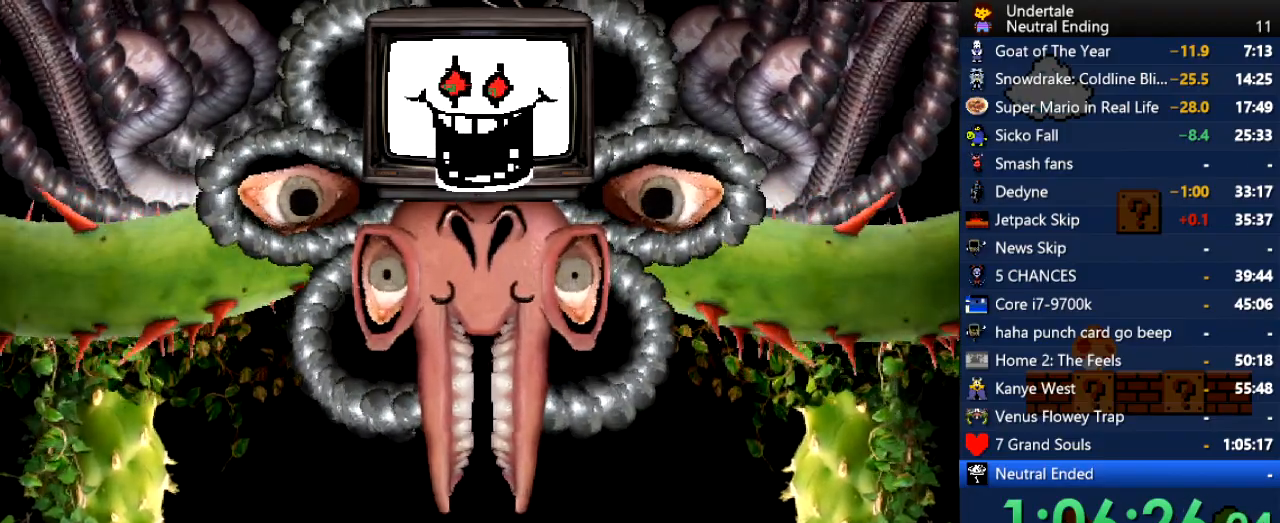
Gameplay with keyboard; each line is a JSON object with the keys held at the frame after it. "events" lists presses ("down") and releases ("up") of "c", "ctrl", "down", "left", "return", "right", "shift", "up", "x" and "z" between this image and that frame as [ms after this image, input, new state], when the widget could be followed in between. No other keys are recorded. Mouse input is not recorded.
{"keys": ["z"], "events": [[94, "z", "down"], [207, "z", "up"], [302, "z", "down"], [396, "z", "up"], [490, "z", "down"]]}
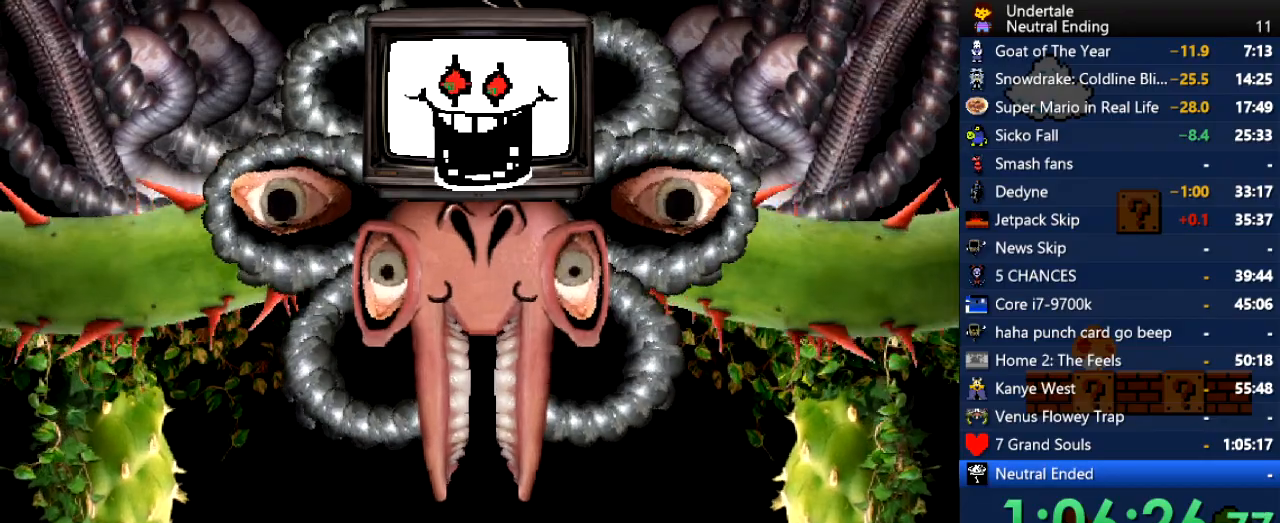
{"keys": [], "events": [[113, "z", "up"], [208, "z", "down"], [302, "z", "up"], [396, "z", "down"], [491, "z", "up"]]}
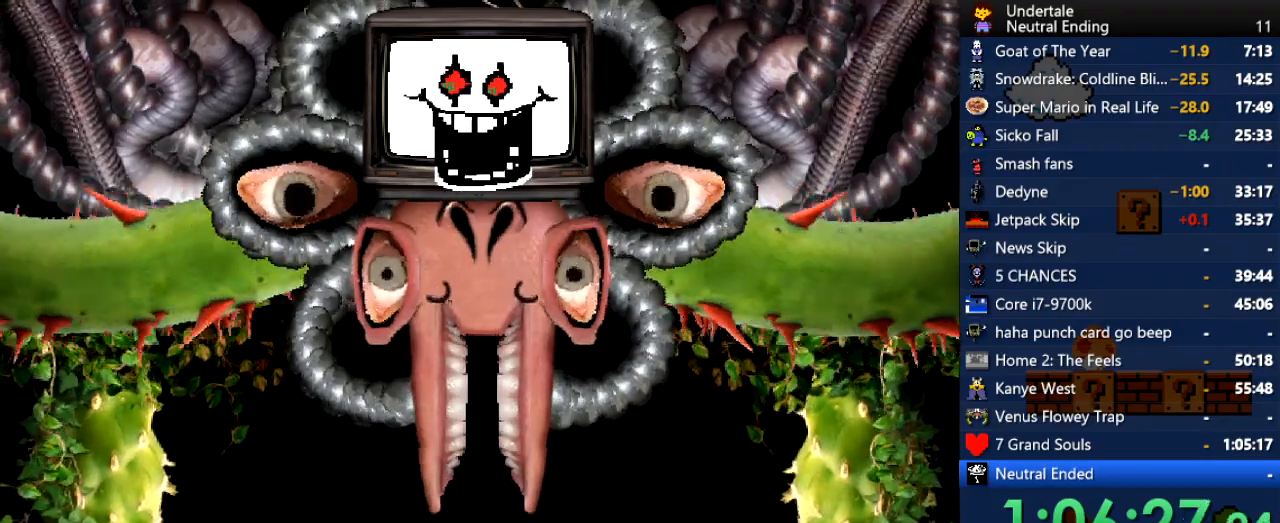
{"keys": [], "events": [[94, "z", "down"], [188, "z", "up"], [283, "z", "down"], [377, "z", "up"]]}
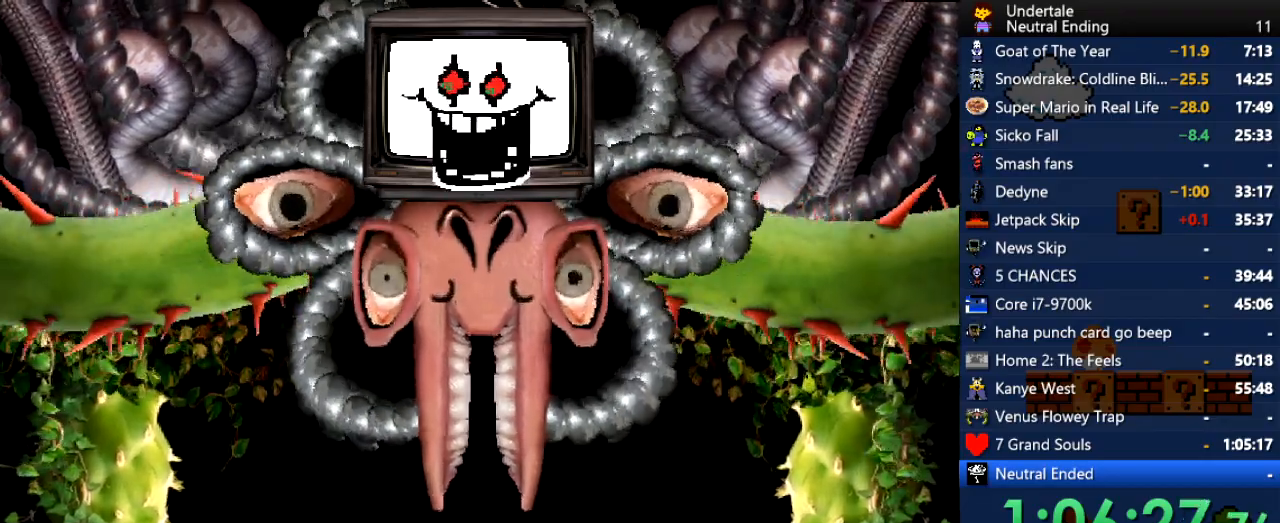
{"keys": [], "events": [[19, "z", "down"], [57, "z", "up"], [208, "z", "down"], [245, "z", "up"], [396, "z", "down"], [434, "z", "up"]]}
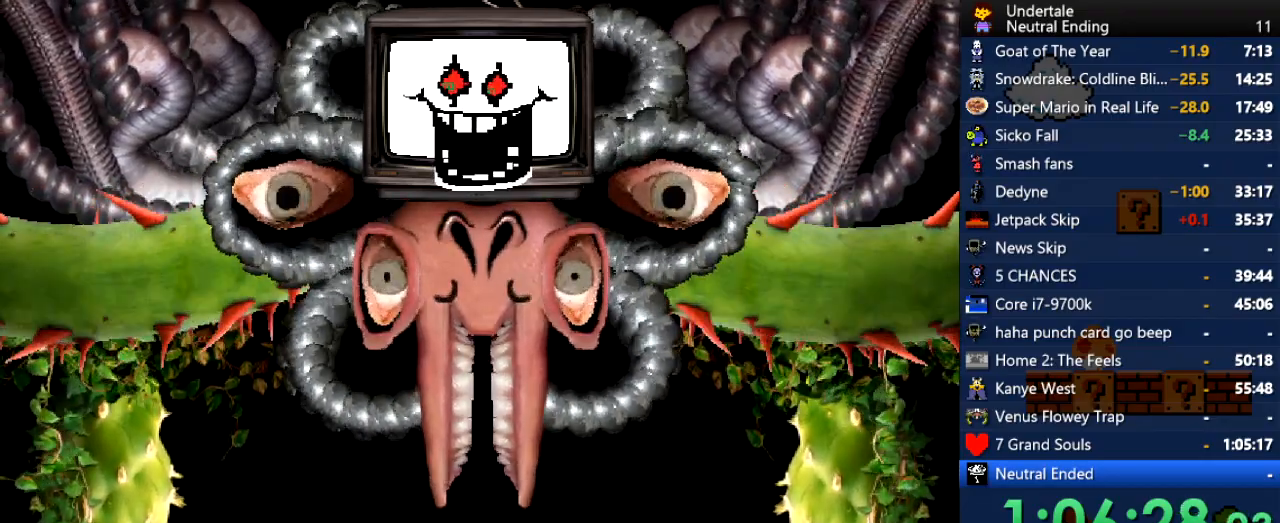
{"keys": ["z"], "events": [[170, "z", "down"], [188, "z", "up"], [283, "z", "down"], [339, "z", "up"], [471, "z", "down"]]}
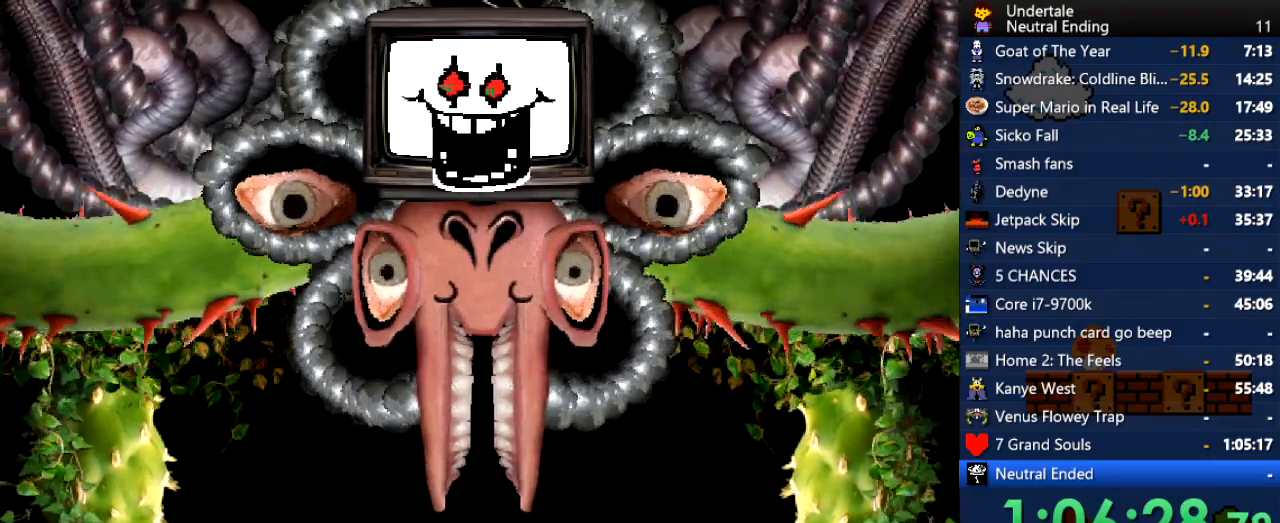
{"keys": [], "events": [[19, "z", "up"], [151, "z", "down"], [264, "z", "up"], [340, "z", "down"], [434, "z", "up"]]}
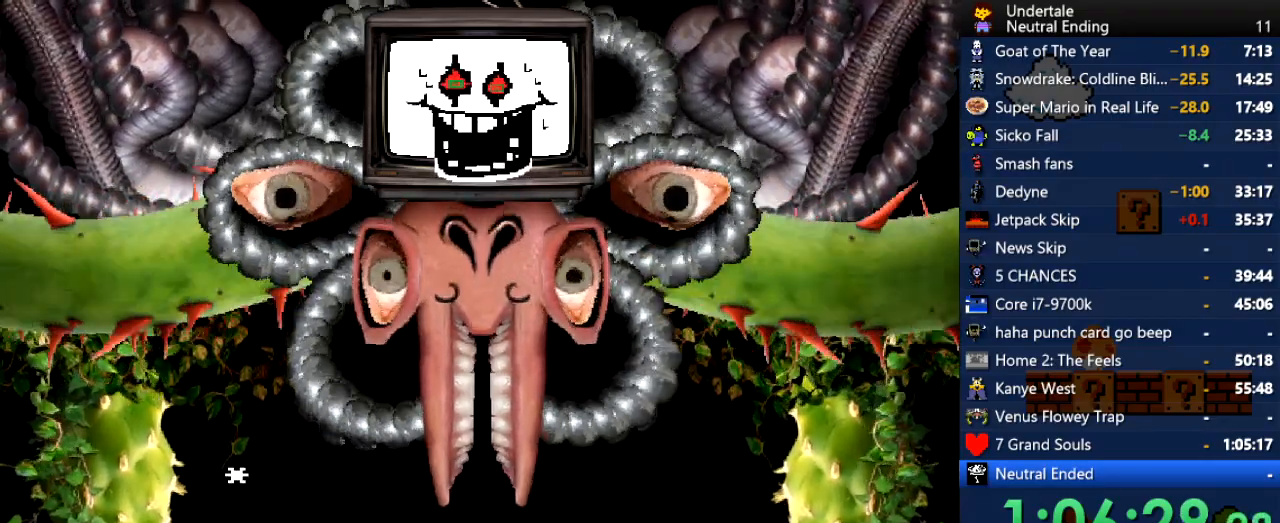
{"keys": ["return"], "events": [[94, "z", "down"], [188, "z", "up"], [283, "z", "down"], [339, "return", "down"], [377, "return", "up"], [377, "z", "up"], [434, "return", "down"], [471, "return", "up"], [471, "z", "down"], [509, "return", "down"], [509, "z", "up"]]}
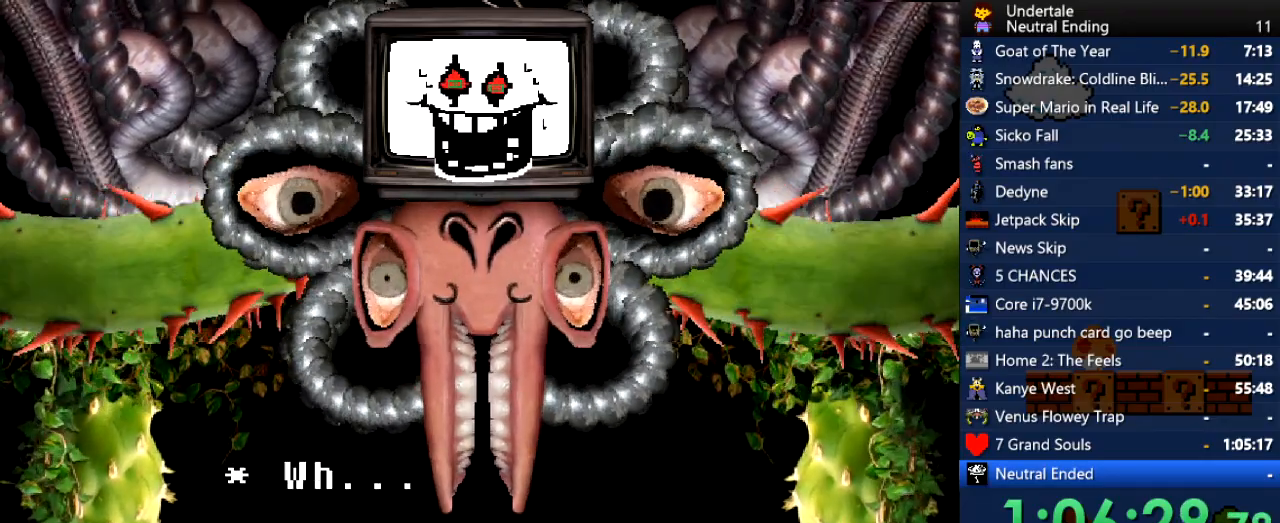
{"keys": ["return"], "events": [[57, "return", "up"], [94, "return", "down"], [151, "return", "up"], [245, "return", "down"], [283, "z", "down"], [340, "return", "up"], [340, "z", "up"], [434, "z", "down"], [472, "return", "down"], [472, "z", "up"]]}
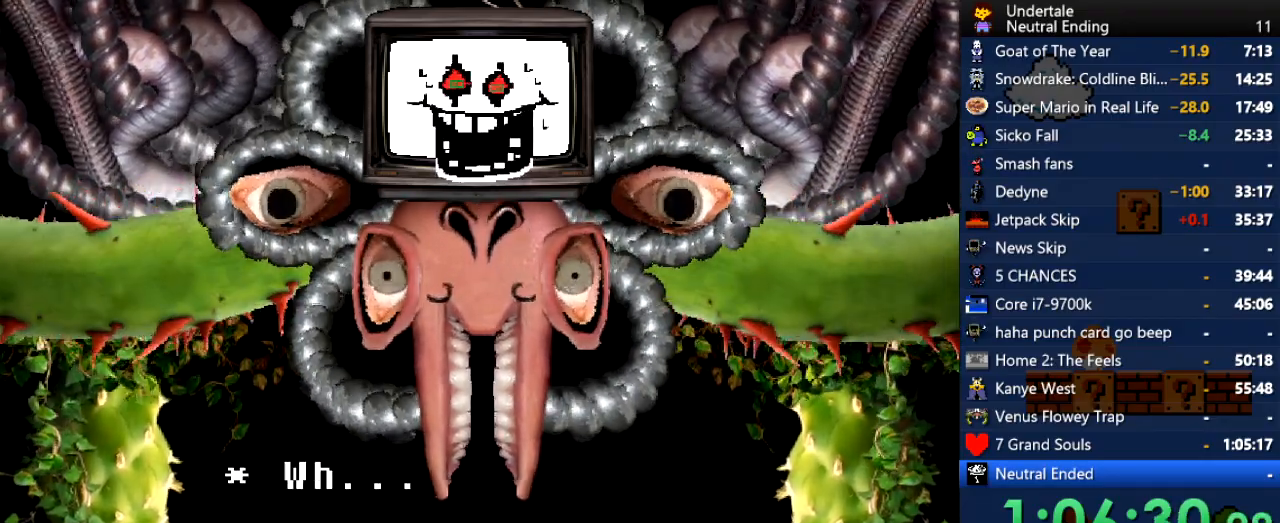
{"keys": [], "events": [[37, "return", "up"], [132, "z", "down"], [170, "z", "up"], [320, "return", "down"], [358, "return", "up"], [415, "return", "down"], [453, "z", "down"], [509, "return", "up"], [509, "z", "up"]]}
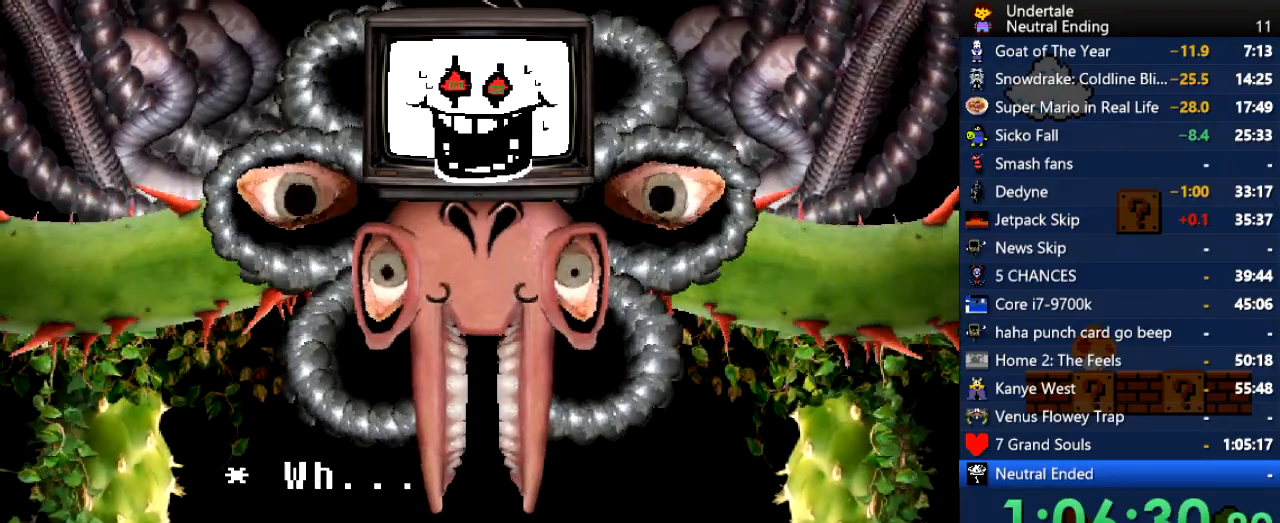
{"keys": [], "events": [[94, "z", "down"], [170, "z", "up"], [264, "z", "down"], [340, "z", "up"]]}
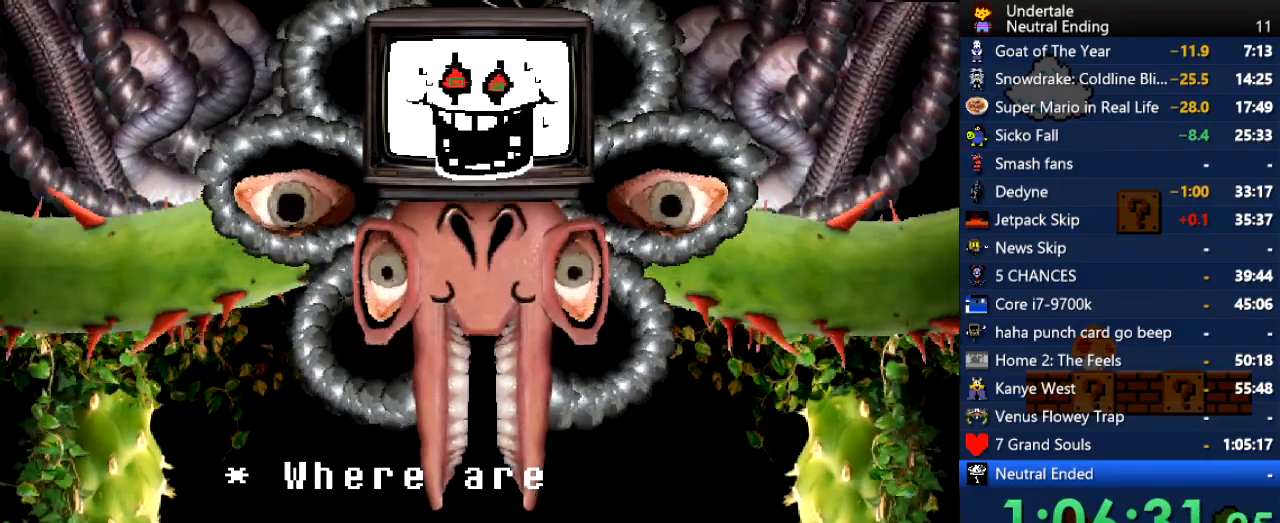
{"keys": [], "events": [[19, "return", "down"], [56, "return", "up"], [113, "return", "down"], [113, "z", "down"], [151, "return", "up"], [151, "z", "up"], [207, "return", "down"], [245, "return", "up"], [245, "z", "down"], [283, "return", "down"], [283, "z", "up"], [302, "return", "up"], [302, "z", "down"], [320, "return", "down"], [320, "z", "up"], [339, "return", "up"]]}
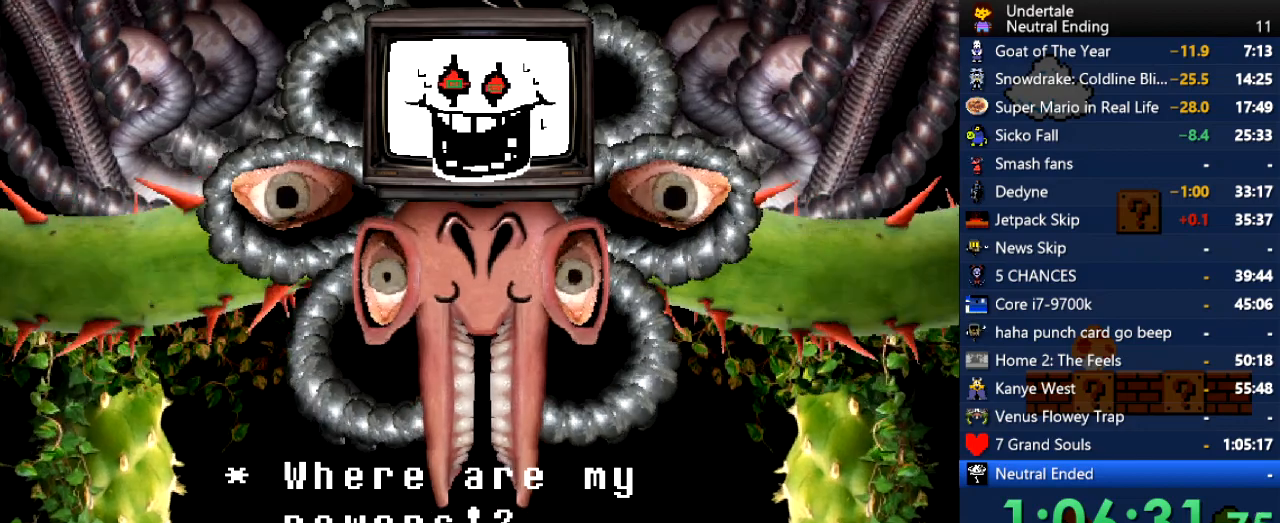
{"keys": ["return"], "events": [[76, "z", "down"], [170, "z", "up"], [208, "return", "down"], [264, "z", "down"], [302, "return", "up"], [302, "z", "up"], [396, "return", "down"], [396, "z", "down"], [453, "return", "up"], [453, "z", "up"], [491, "return", "down"]]}
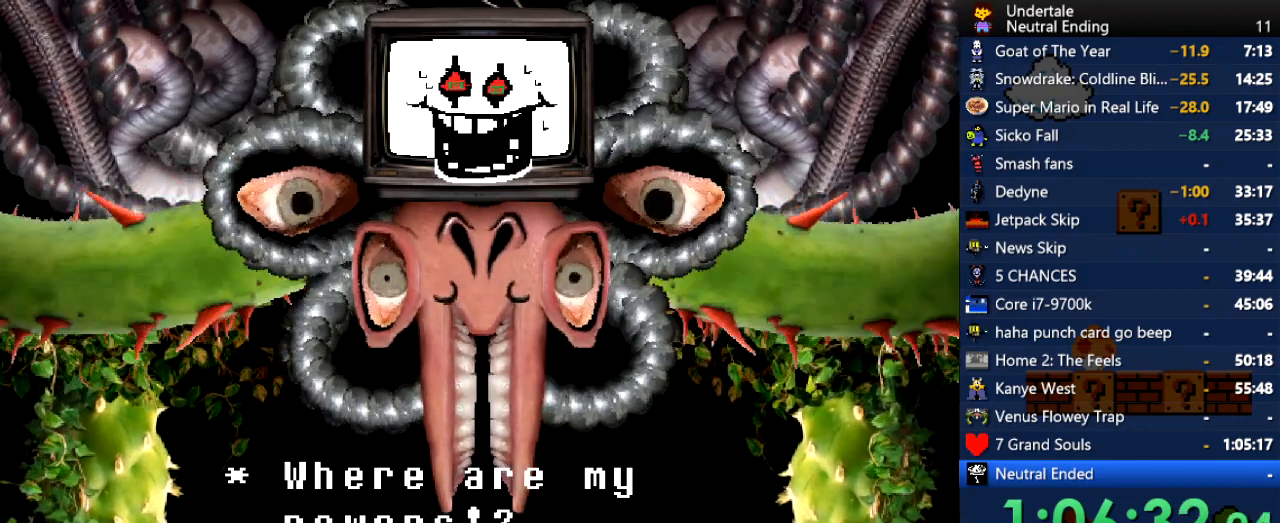
{"keys": [], "events": [[37, "return", "up"], [37, "z", "down"], [94, "return", "down"], [94, "z", "up"], [132, "return", "up"], [188, "return", "down"], [245, "return", "up"], [245, "z", "down"], [283, "z", "up"], [377, "return", "down"], [377, "z", "down"], [415, "return", "up"], [471, "z", "up"]]}
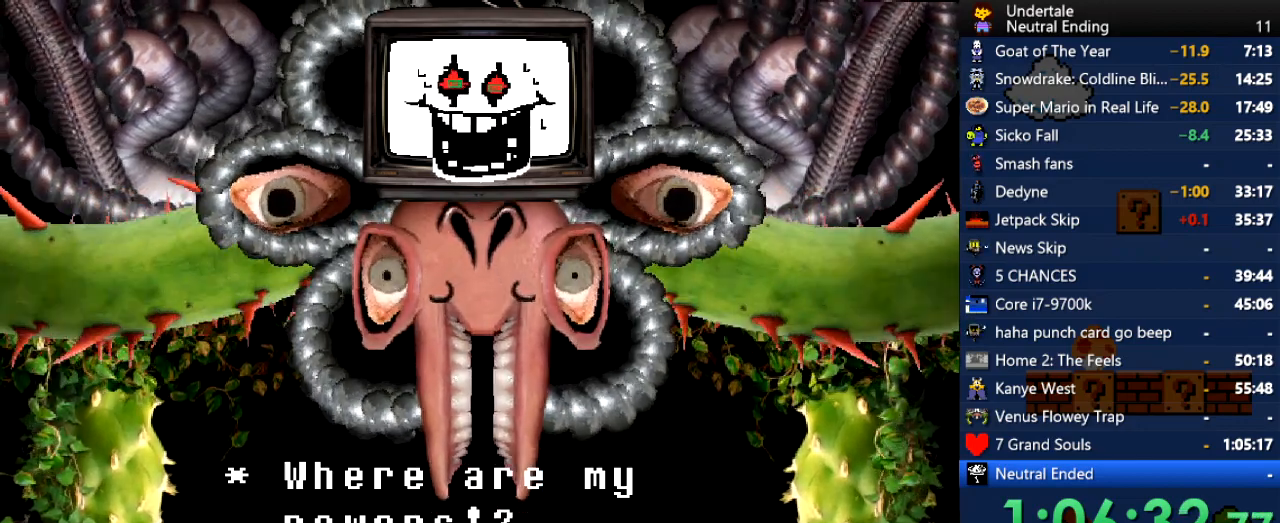
{"keys": ["z"], "events": [[19, "return", "down"], [57, "z", "down"], [94, "return", "up"], [151, "z", "up"], [189, "return", "down"], [245, "return", "up"], [245, "z", "down"], [340, "return", "down"], [340, "z", "up"], [396, "return", "up"], [434, "z", "down"]]}
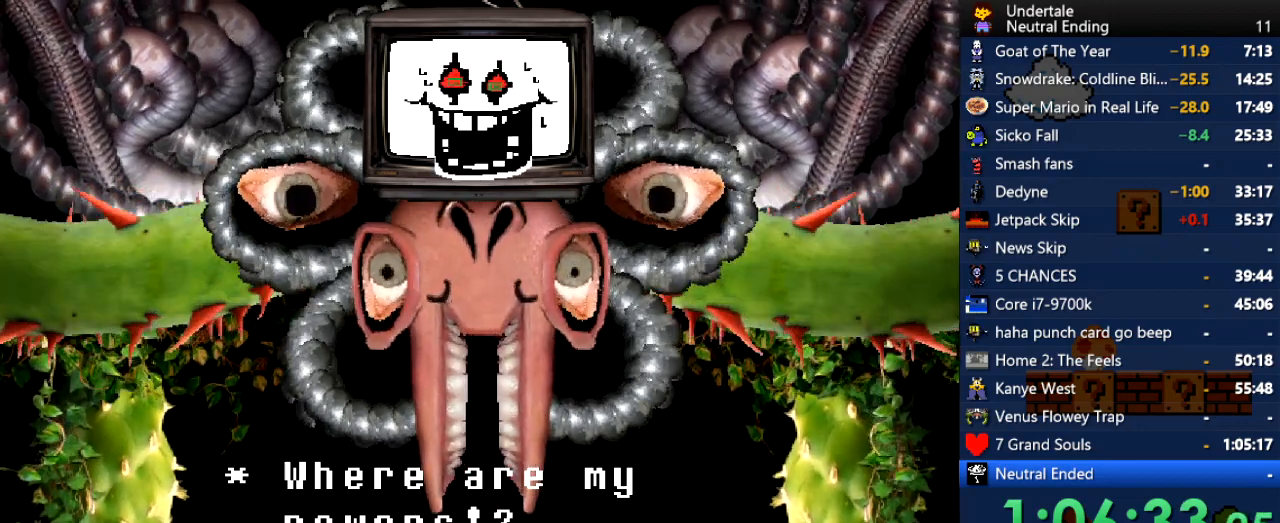
{"keys": [], "events": [[37, "z", "up"], [132, "return", "down"], [170, "return", "up"], [170, "z", "down"], [226, "z", "up"], [358, "return", "down"], [358, "z", "down"], [415, "return", "up"], [453, "z", "up"]]}
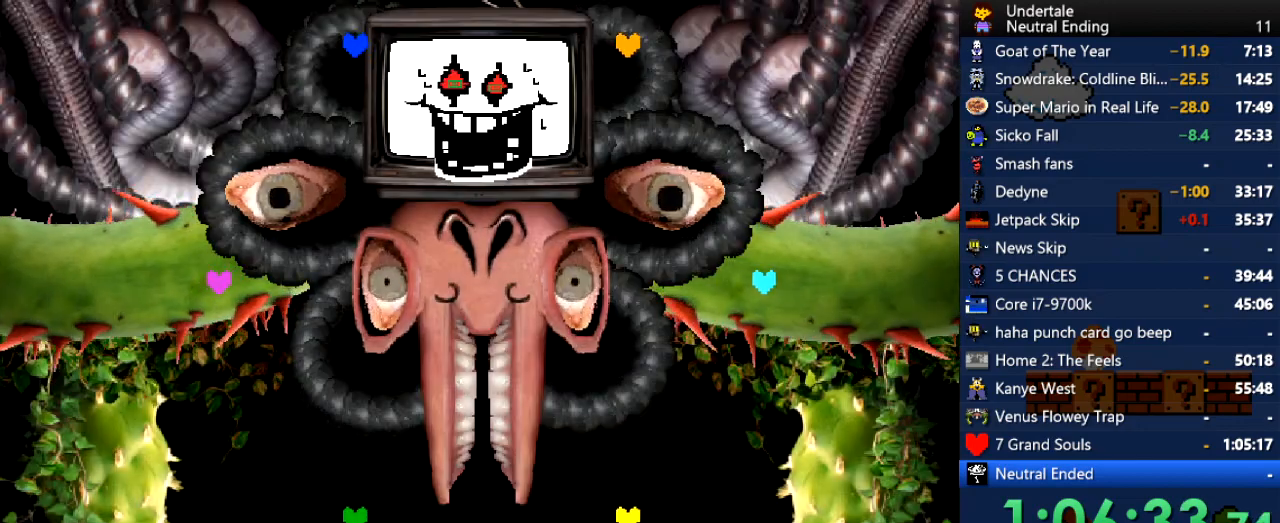
{"keys": [], "events": [[38, "return", "down"], [94, "z", "down"], [132, "return", "up"], [132, "z", "up"], [264, "return", "down"], [302, "return", "up"], [302, "z", "down"], [340, "z", "up"]]}
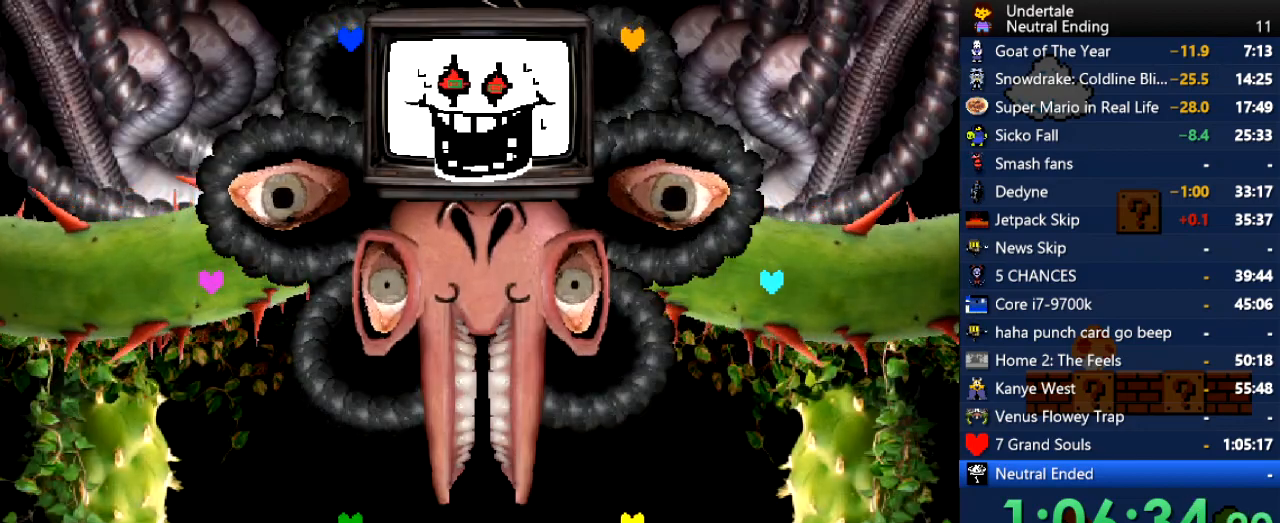
{"keys": [], "events": [[226, "return", "down"], [283, "return", "up"], [302, "return", "down"], [320, "return", "up"]]}
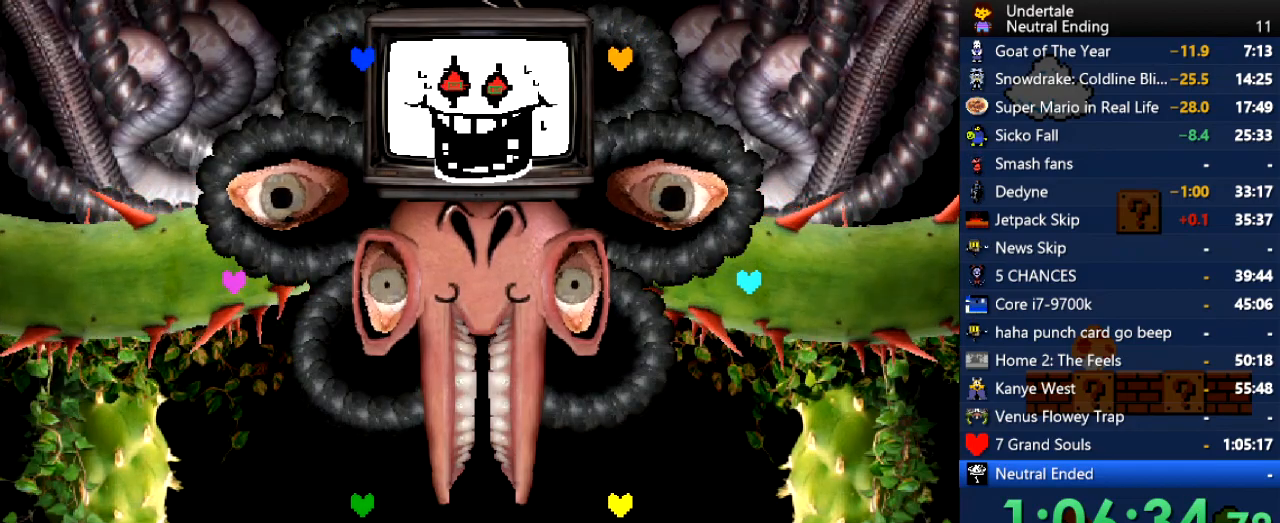
{"keys": [], "events": [[19, "return", "down"], [57, "return", "up"]]}
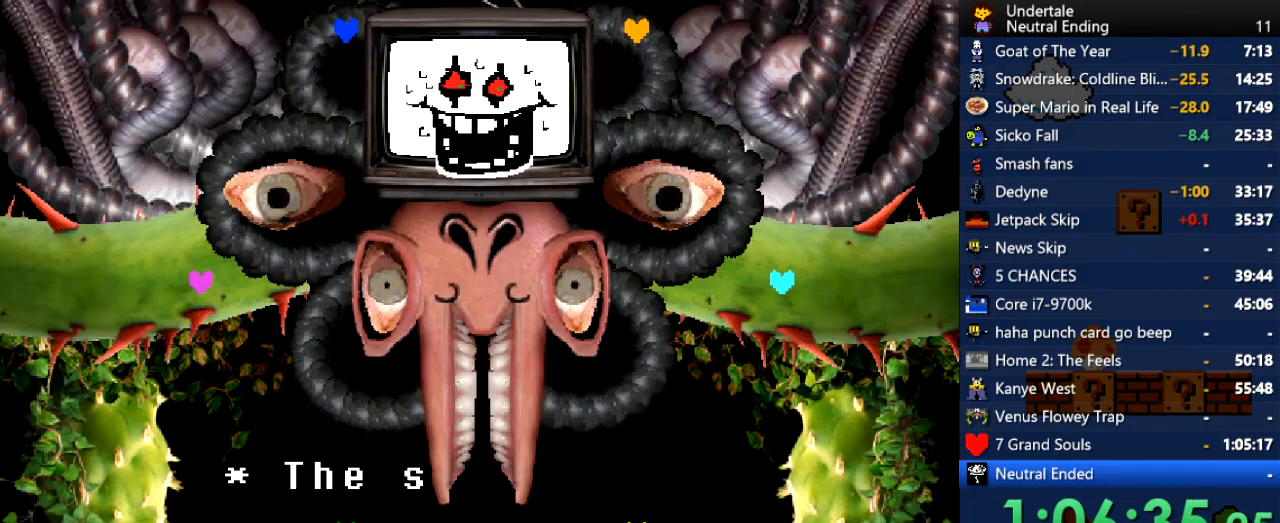
{"keys": [], "events": [[358, "return", "down"], [396, "return", "up"], [434, "return", "down"], [509, "return", "up"]]}
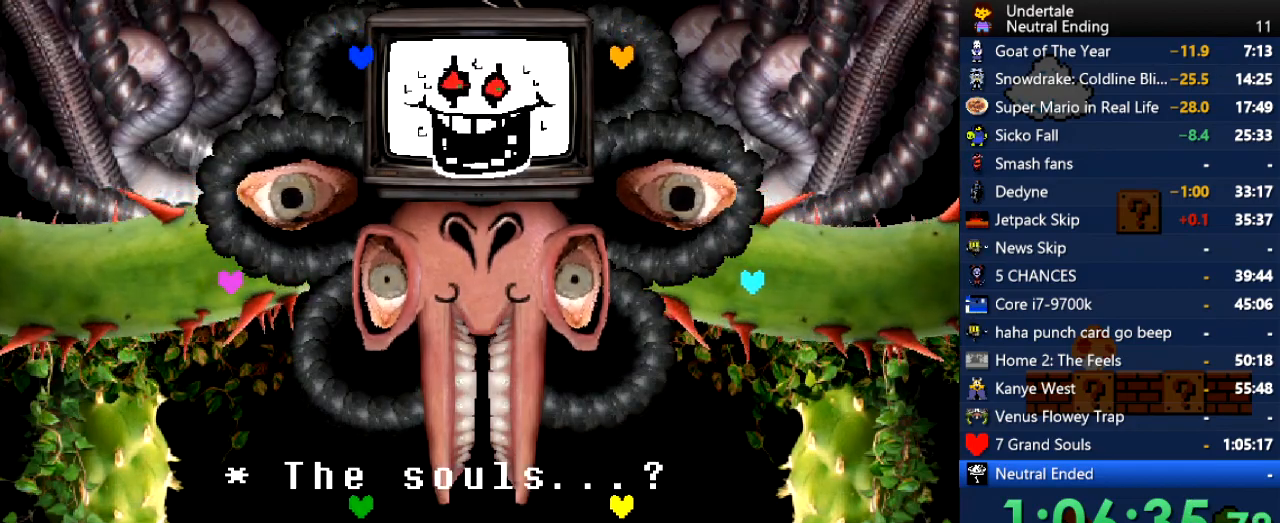
{"keys": [], "events": [[38, "z", "down"], [76, "return", "down"], [76, "z", "up"], [113, "return", "up"], [170, "z", "down"], [227, "z", "up"], [264, "return", "down"], [321, "z", "down"], [396, "return", "up"], [396, "z", "up"]]}
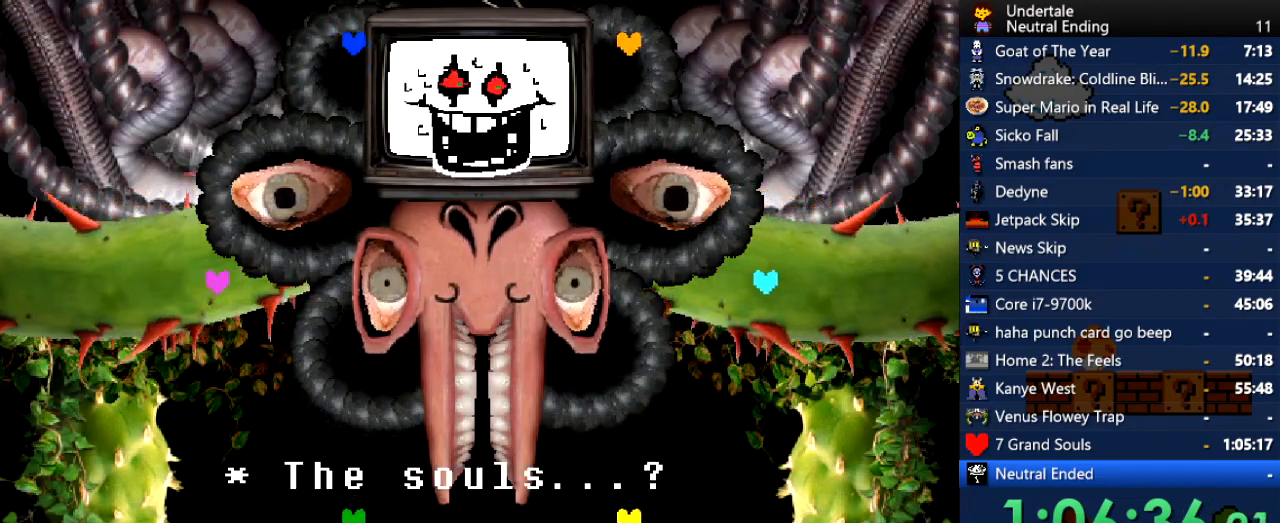
{"keys": [], "events": [[56, "z", "down"], [151, "z", "up"], [283, "return", "down"], [339, "return", "up"], [434, "return", "down"], [434, "z", "down"], [471, "return", "up"], [471, "z", "up"]]}
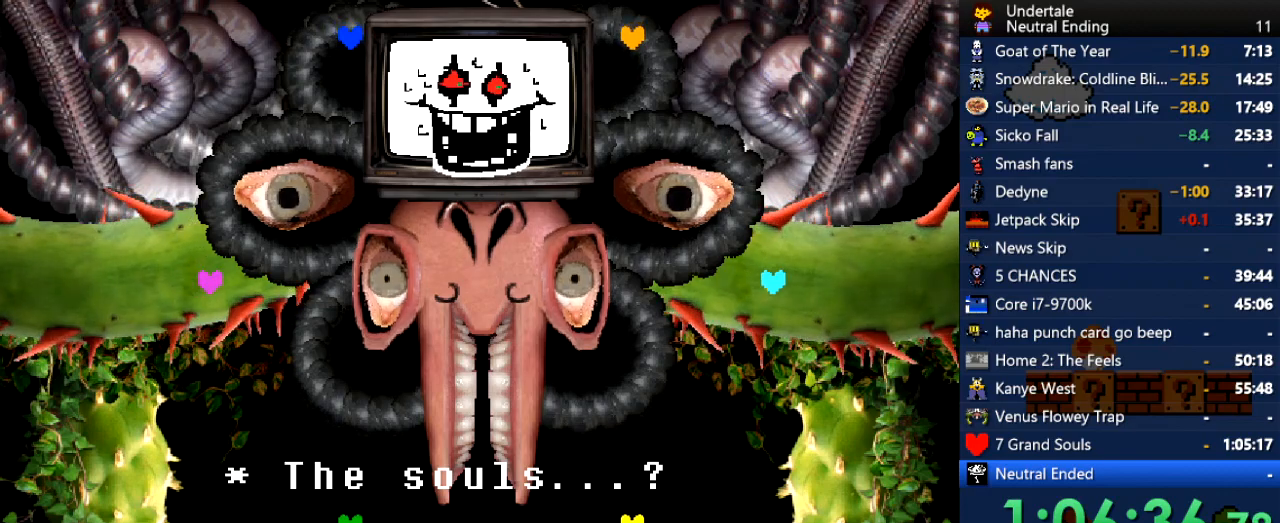
{"keys": [], "events": [[151, "z", "down"], [189, "z", "up"], [245, "return", "down"], [283, "return", "up"], [359, "z", "down"], [378, "z", "up"], [453, "return", "down"], [491, "return", "up"]]}
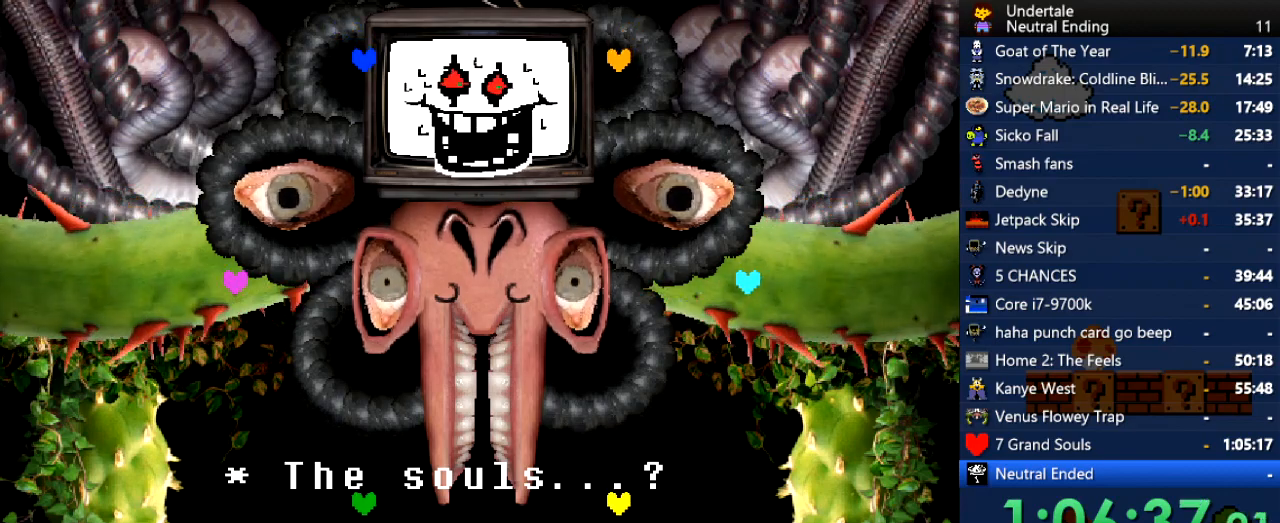
{"keys": [], "events": [[94, "z", "down"], [188, "return", "down"], [188, "z", "up"], [245, "return", "up"], [320, "z", "down"], [358, "return", "down"], [415, "return", "up"], [415, "z", "up"]]}
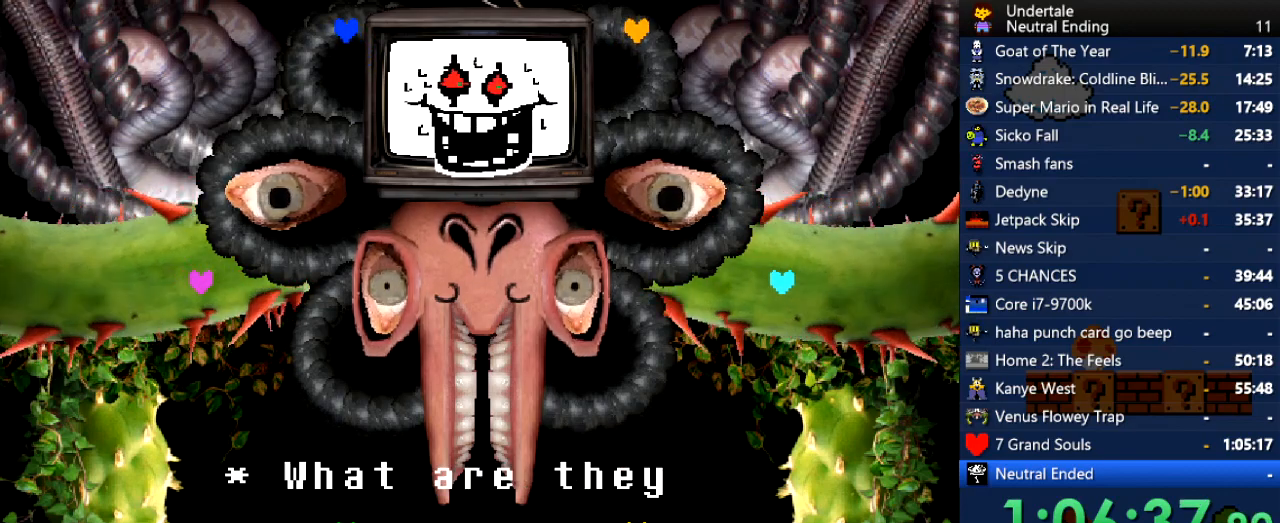
{"keys": ["return", "z"], "events": [[38, "z", "down"], [94, "return", "down"], [94, "z", "up"], [132, "return", "up"], [245, "z", "down"], [283, "return", "down"], [283, "z", "up"], [321, "return", "up"], [415, "z", "down"], [453, "return", "down"]]}
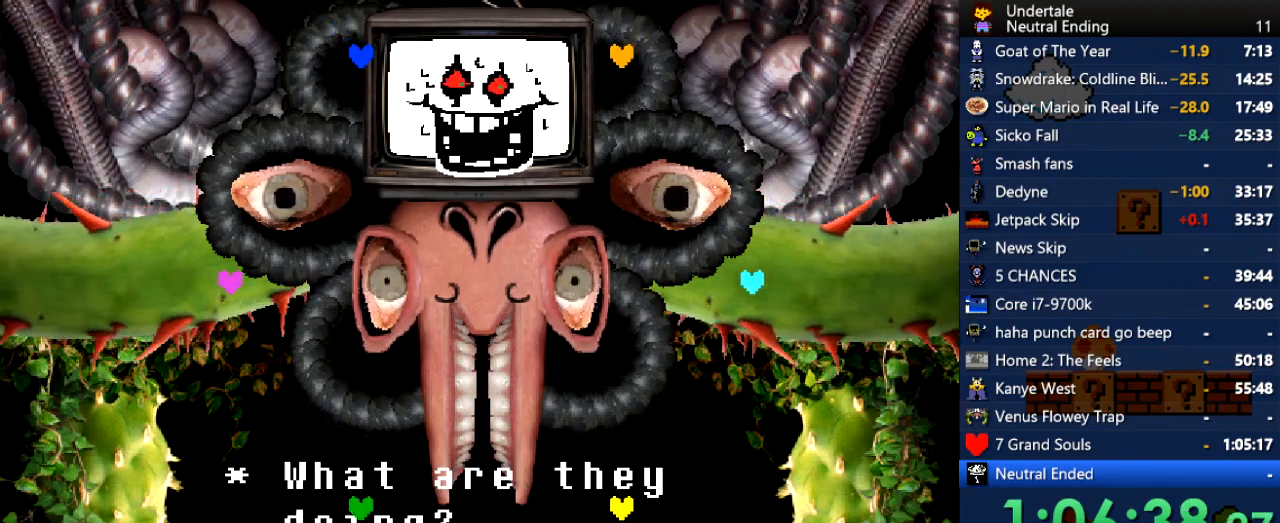
{"keys": [], "events": [[19, "return", "up"], [19, "z", "up"], [170, "z", "down"], [207, "return", "down"], [245, "return", "up"], [245, "z", "up"], [415, "z", "down"], [453, "return", "down"], [490, "return", "up"], [490, "z", "up"]]}
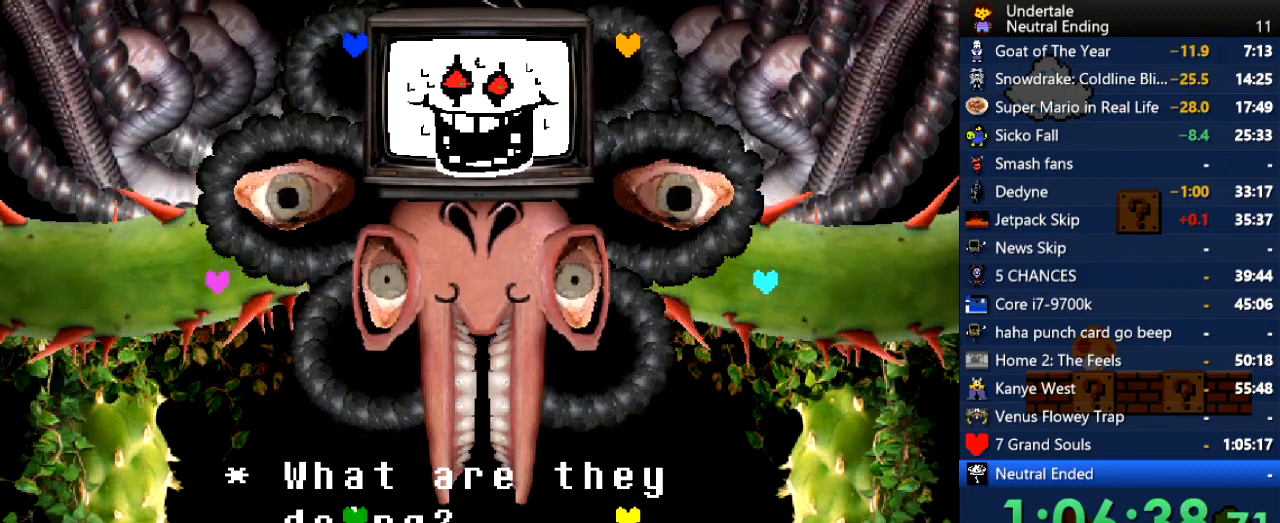
{"keys": ["z"], "events": [[170, "return", "down"], [170, "z", "down"], [208, "return", "up"], [264, "z", "up"], [396, "return", "down"], [396, "z", "down"], [453, "return", "up"]]}
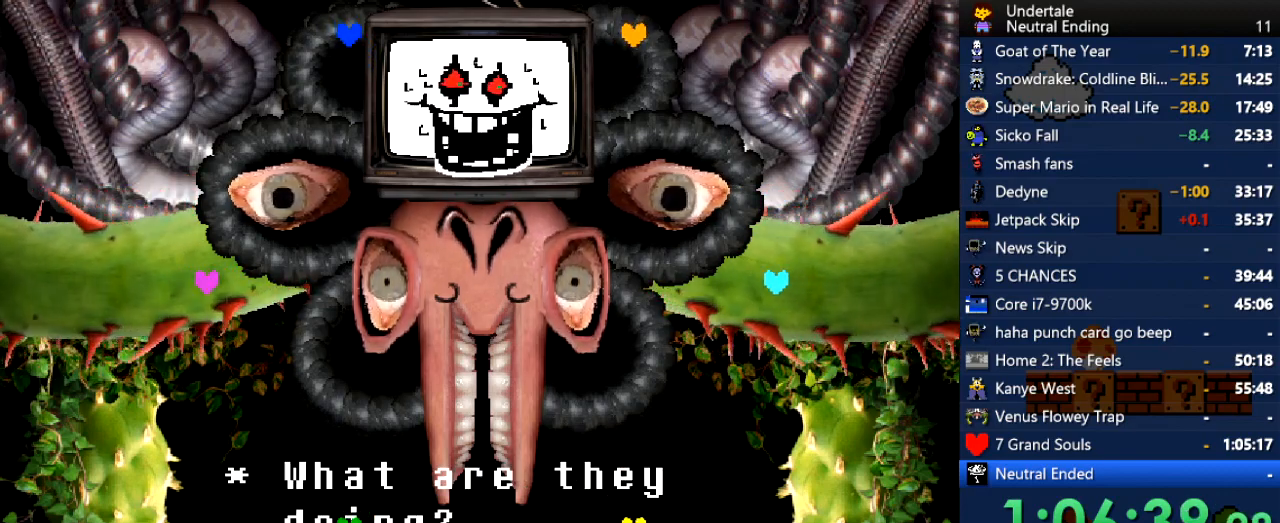
{"keys": ["z"], "events": [[19, "z", "up"], [151, "return", "down"], [151, "z", "down"], [188, "return", "up"], [188, "z", "up"], [283, "z", "down"], [339, "z", "up"], [490, "z", "down"]]}
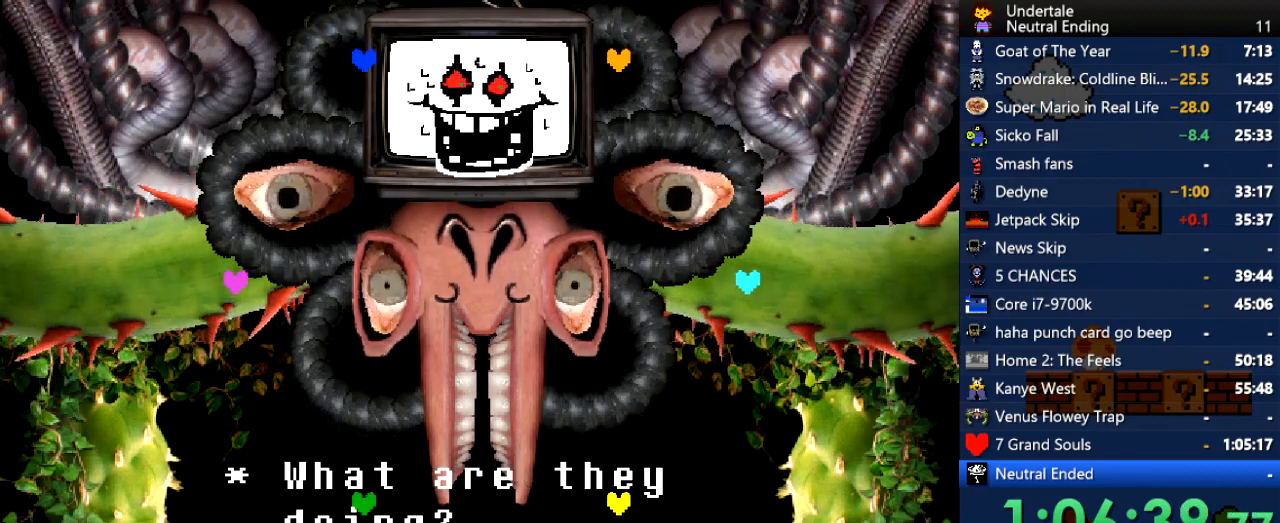
{"keys": ["return"], "events": [[19, "z", "up"], [76, "return", "down"], [132, "return", "up"], [132, "z", "down"], [170, "return", "down"], [170, "z", "up"], [208, "return", "up"], [264, "return", "down"], [264, "z", "down"], [302, "return", "up"], [359, "return", "down"], [359, "z", "up"], [453, "return", "up"], [491, "return", "down"]]}
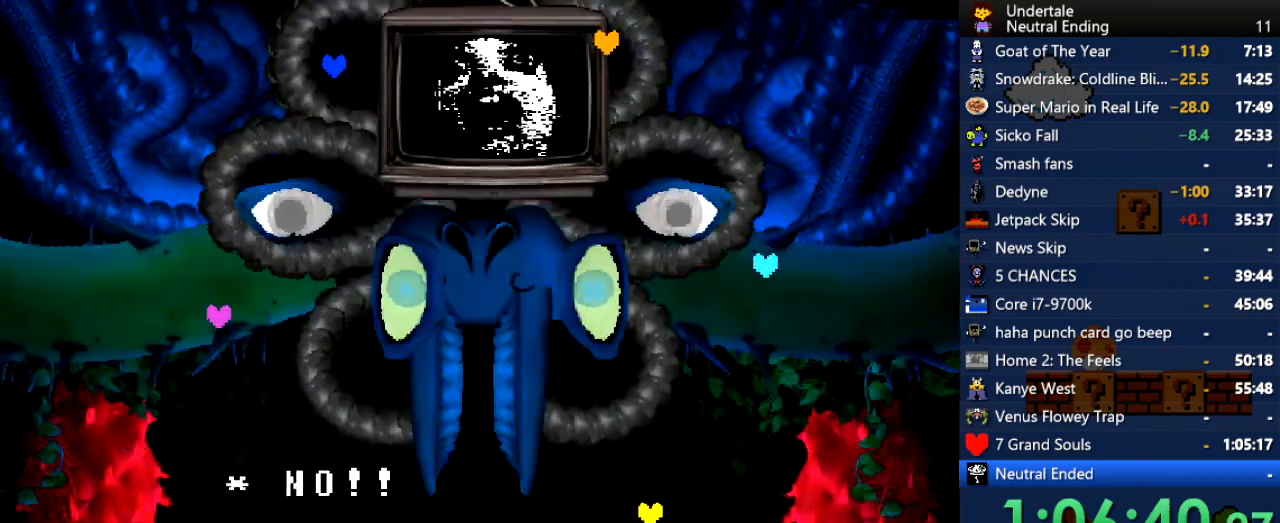
{"keys": [], "events": [[37, "return", "up"], [94, "z", "down"], [151, "z", "up"]]}